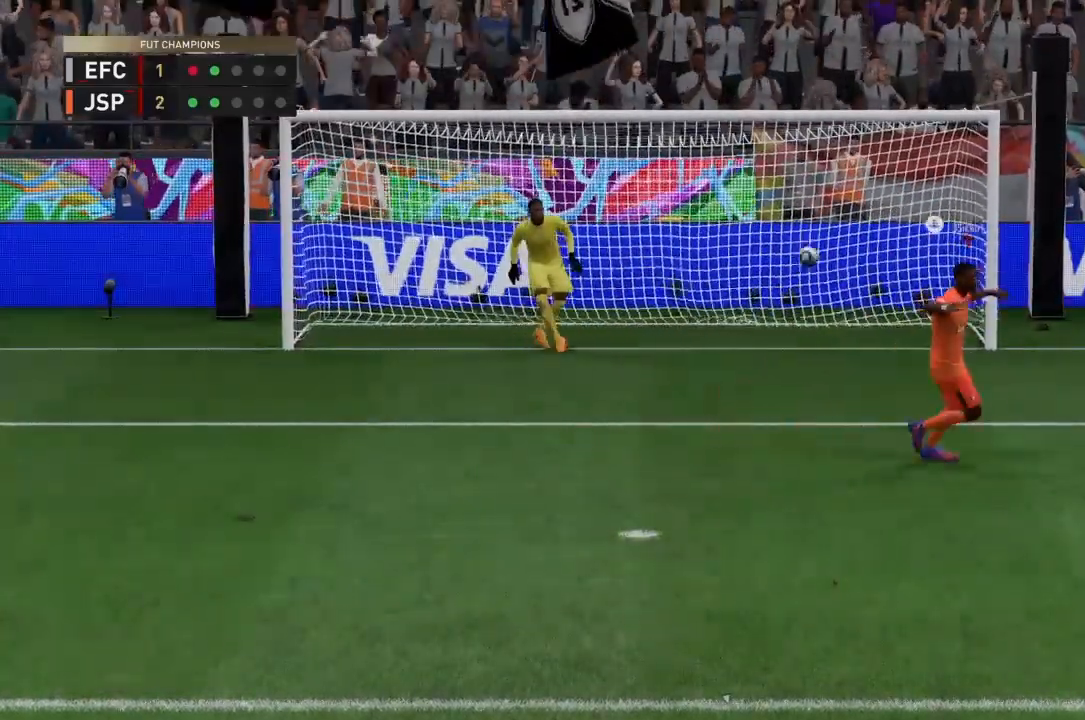
Gameplay with a controller (PlayStation layout); each line is a JSON object with the inputs held at the frame after it. "events" lists button and stick changes between this image and that frame as [ms after this image, input, new state], when the widget could be followed in between. Not read: L3 R3.
{"buttons": ["CROSS"], "left_stick": "center", "right_stick": "center", "events": [[134, "CROSS", "up"], [234, "CROSS", "down"], [367, "CROSS", "up"], [434, "CROSS", "down"]]}
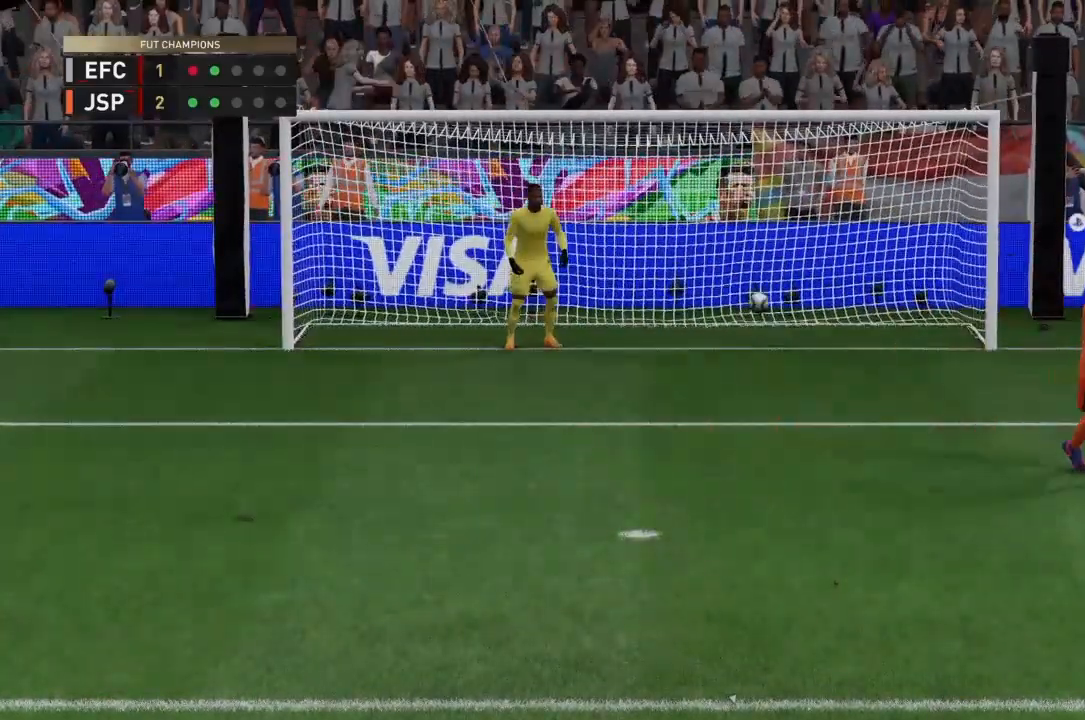
{"buttons": ["CROSS"], "left_stick": "center", "right_stick": "center", "events": [[67, "CROSS", "up"], [133, "CROSS", "down"], [300, "CROSS", "up"], [367, "CROSS", "down"]]}
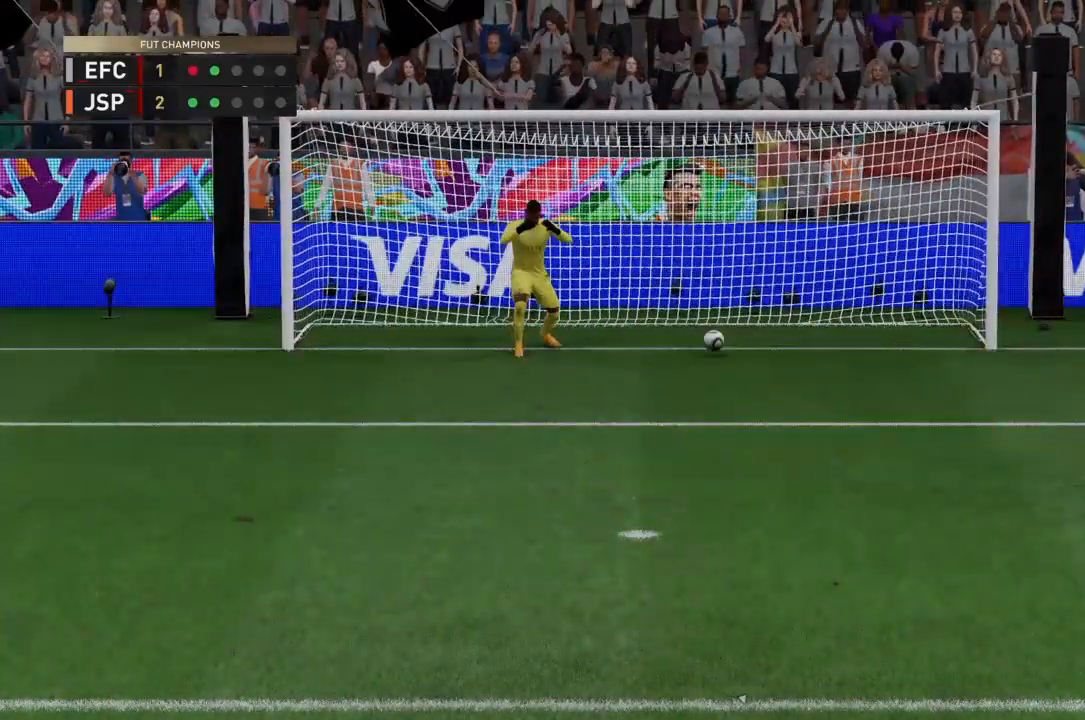
{"buttons": [], "left_stick": "center", "right_stick": "center", "events": [[34, "CROSS", "up"]]}
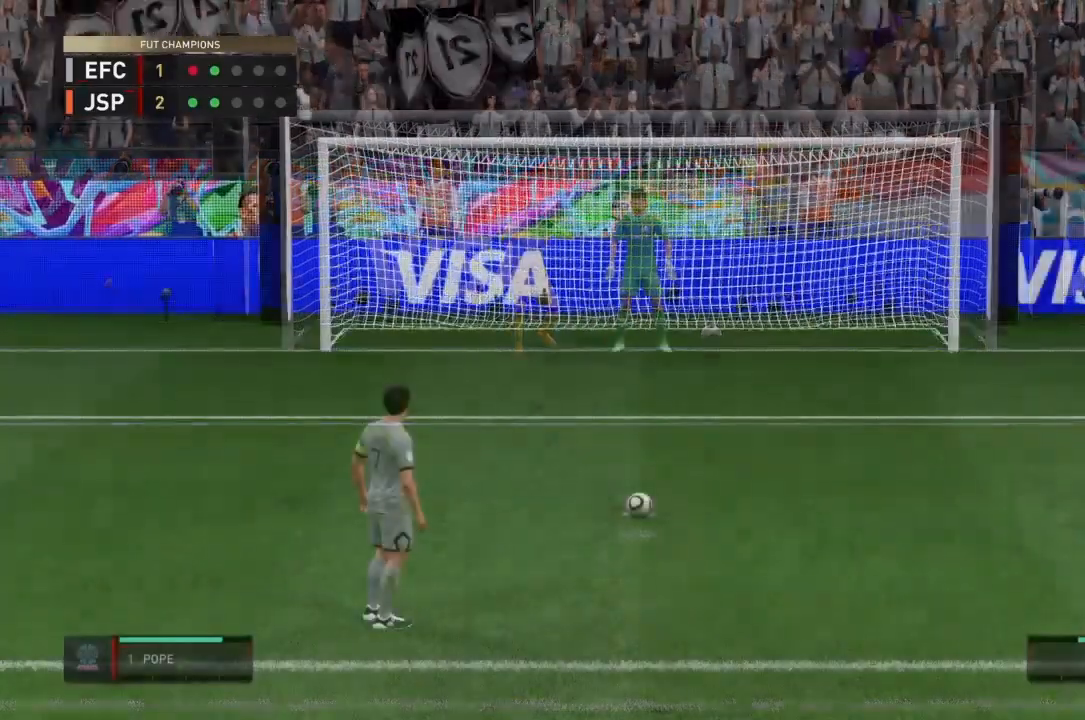
{"buttons": [], "left_stick": "center", "right_stick": "center", "events": []}
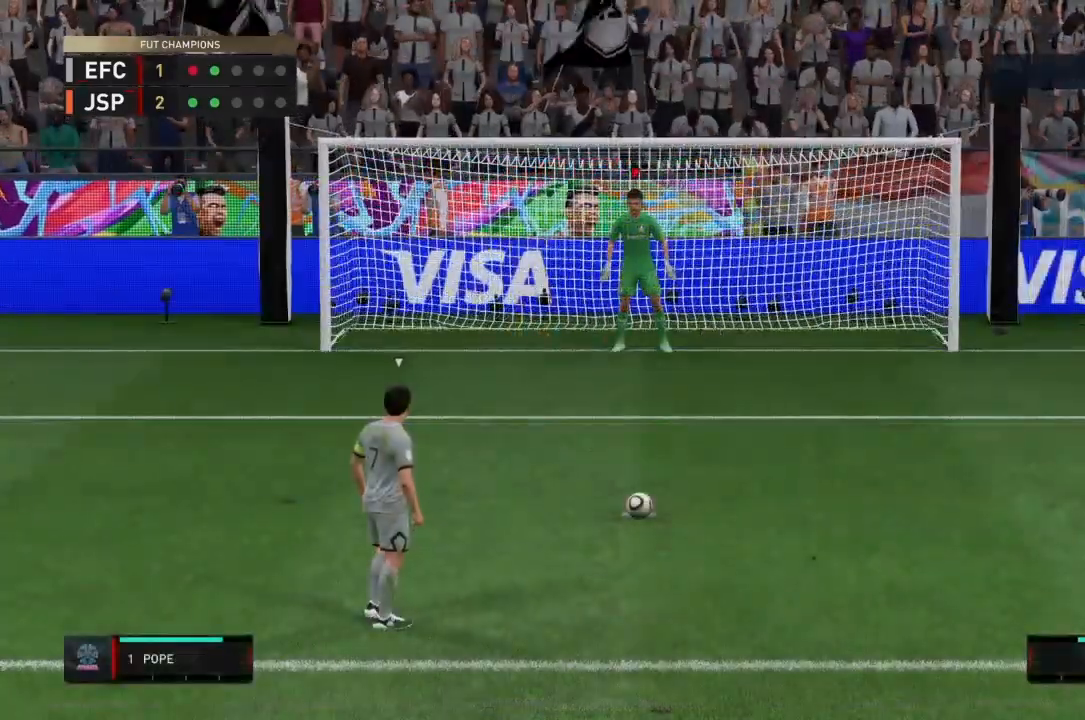
{"buttons": [], "left_stick": "center", "right_stick": "center", "events": []}
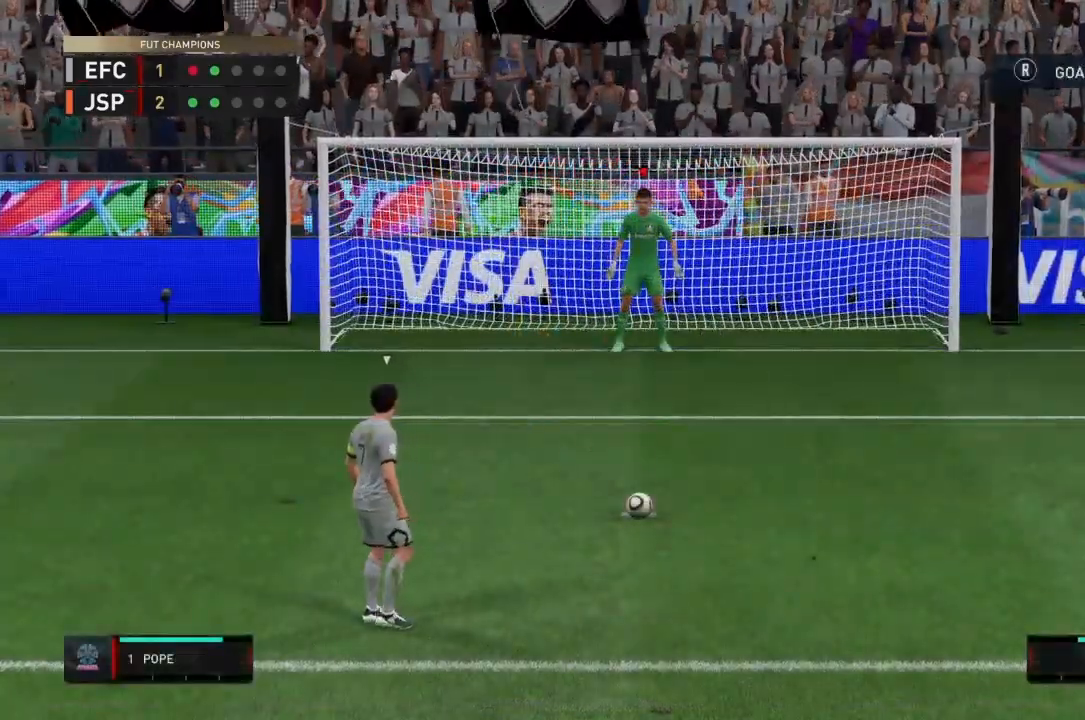
{"buttons": [], "left_stick": "center", "right_stick": "center", "events": []}
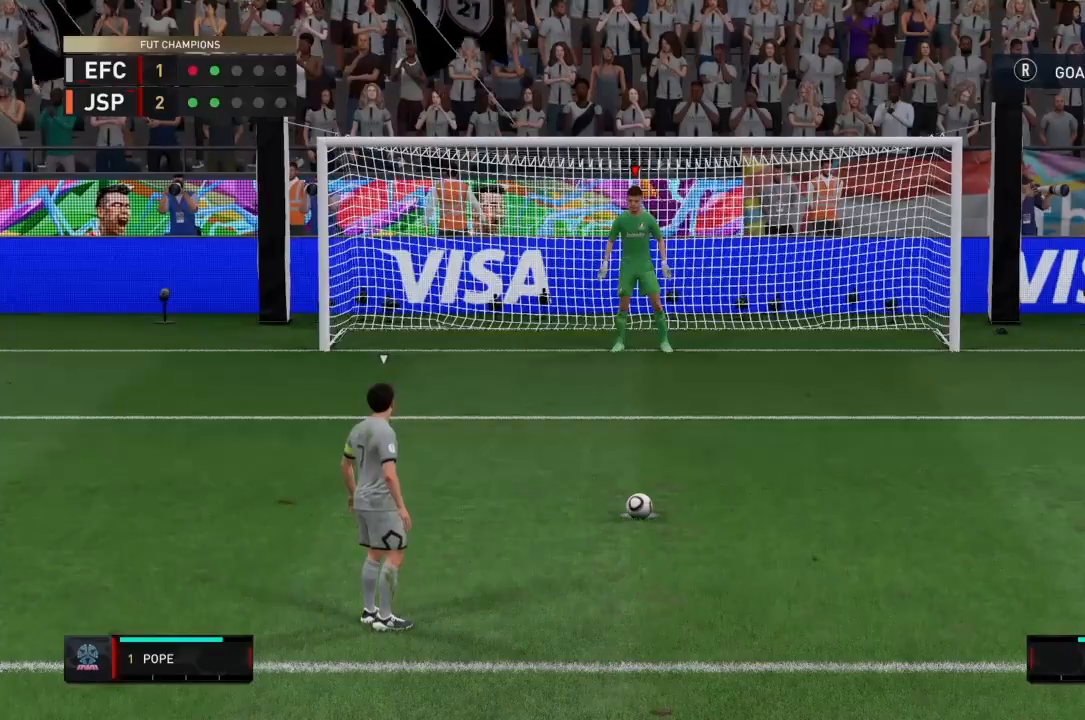
{"buttons": [], "left_stick": "center", "right_stick": "center", "events": []}
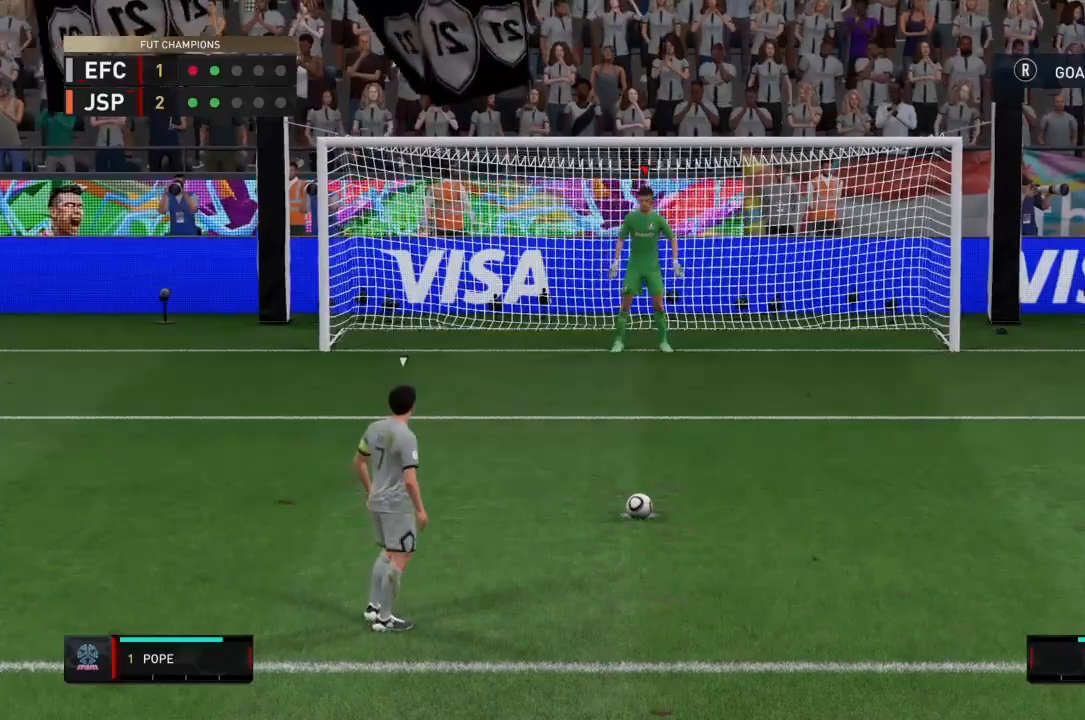
{"buttons": [], "left_stick": "center", "right_stick": "center", "events": []}
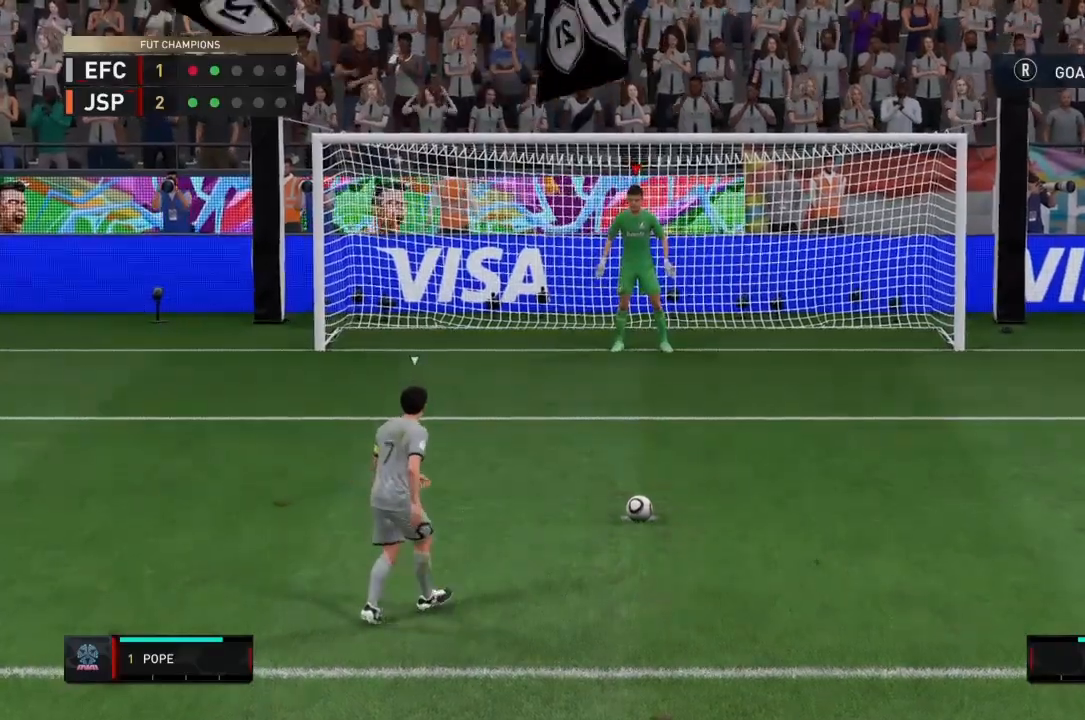
{"buttons": [], "left_stick": "center", "right_stick": "center", "events": []}
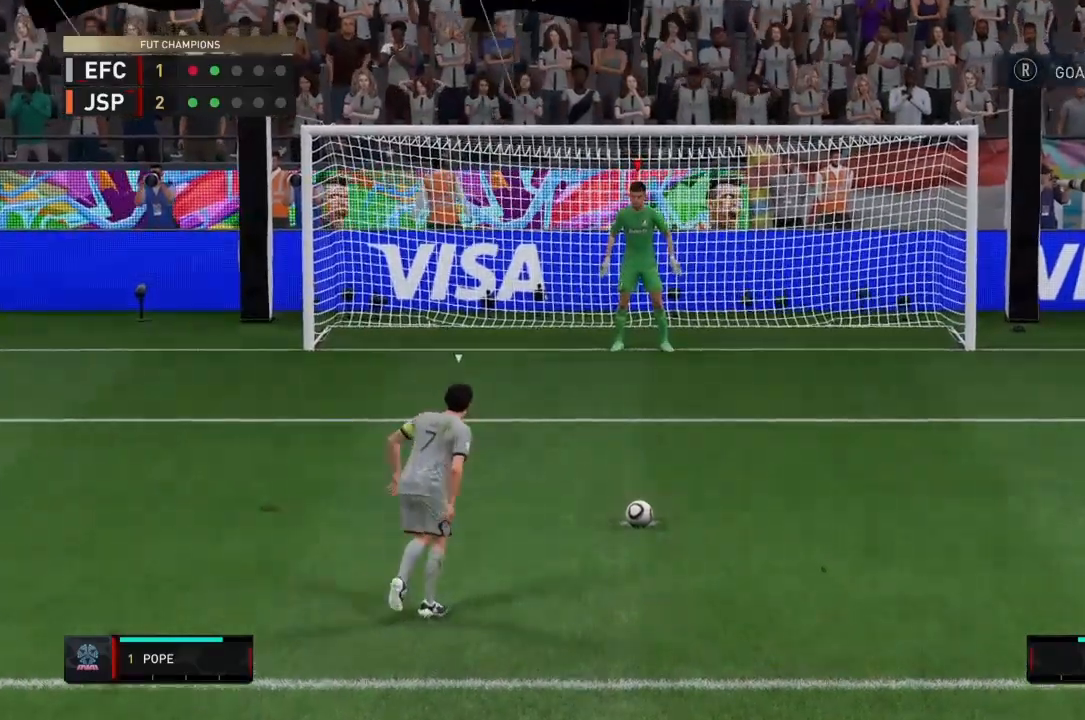
{"buttons": [], "left_stick": "center", "right_stick": "center", "events": []}
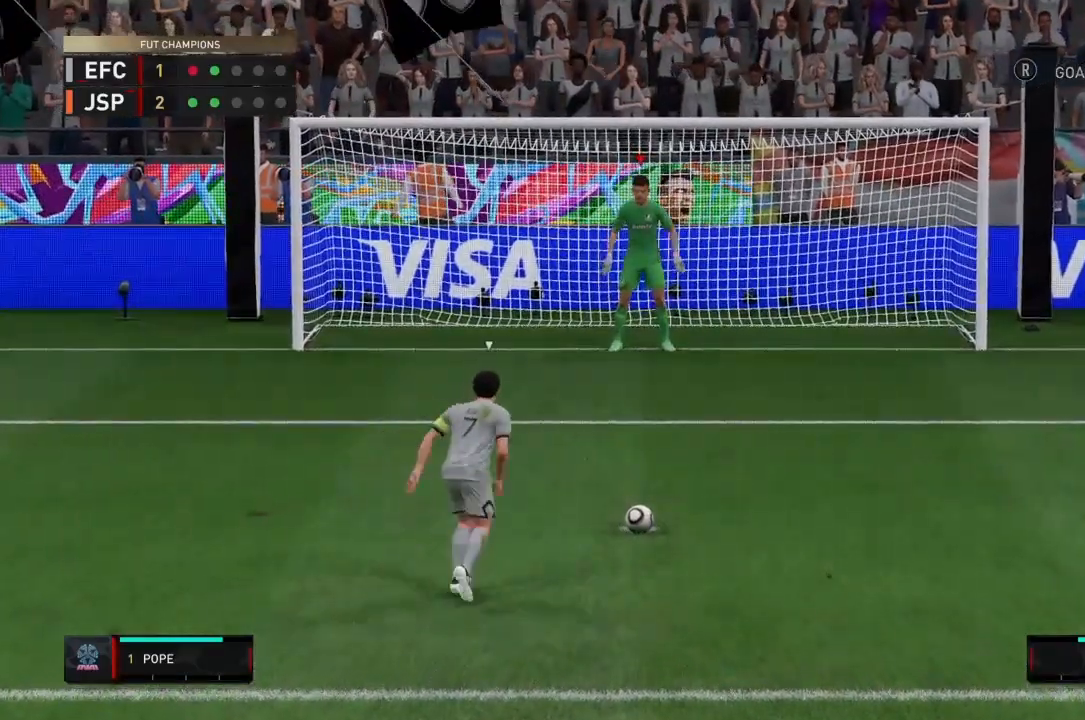
{"buttons": [], "left_stick": "left", "right_stick": "left", "events": [[434, "left_stick", "left"], [501, "right_stick", "left"]]}
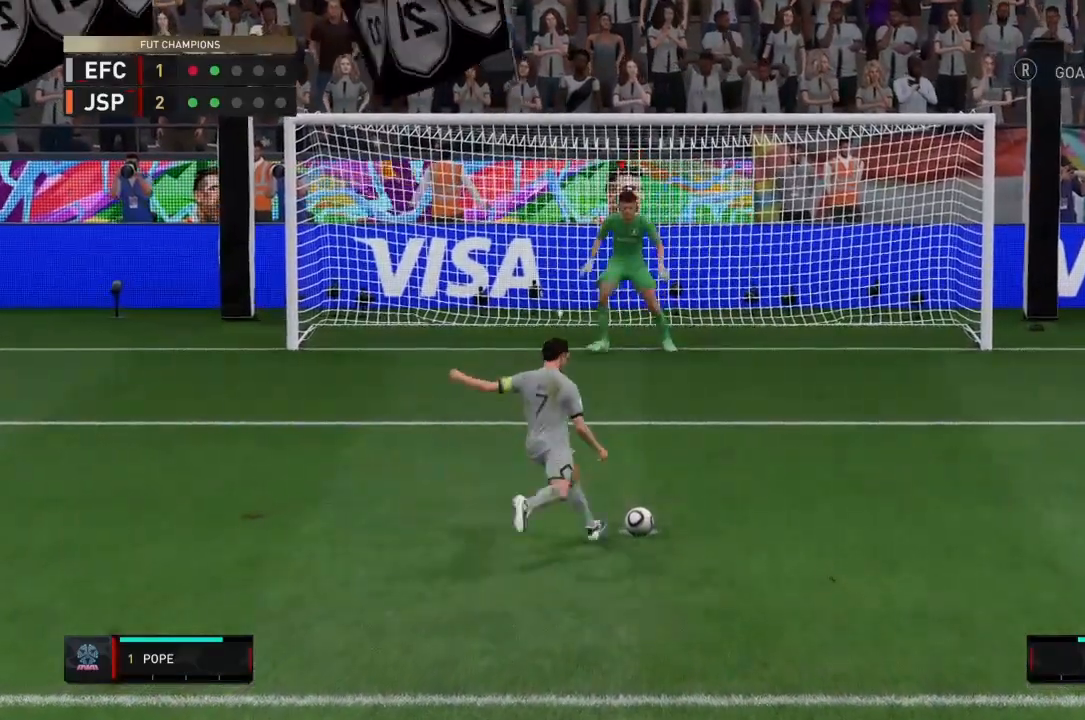
{"buttons": [], "left_stick": "left", "right_stick": "left", "events": [[267, "right_stick", "center"], [334, "right_stick", "left"]]}
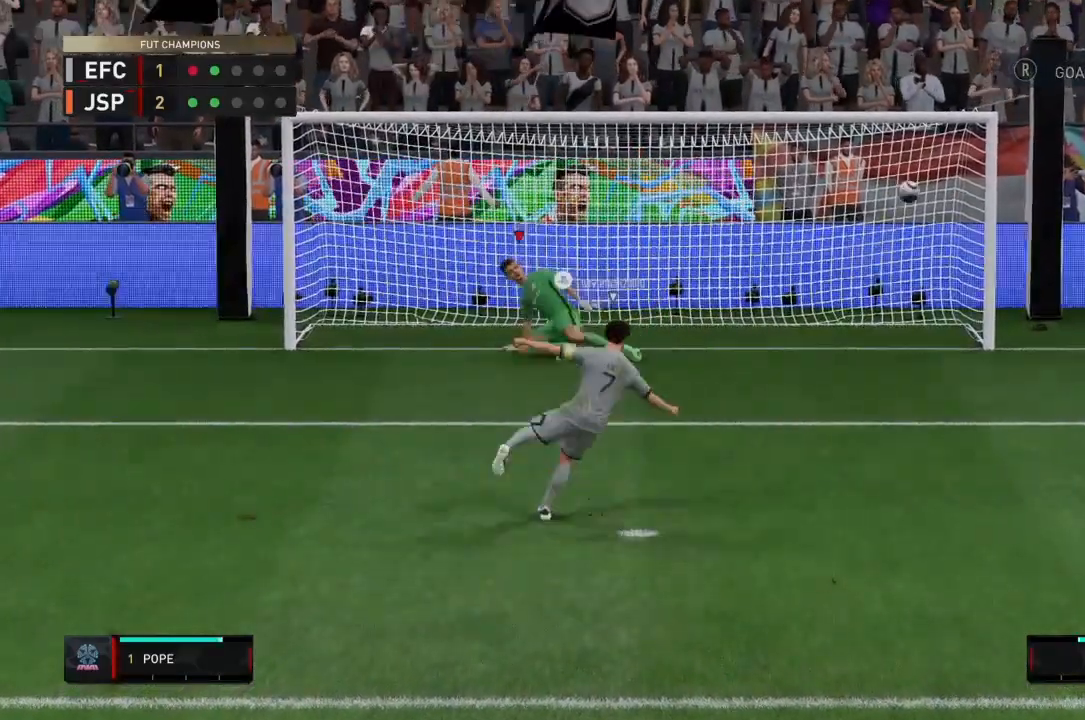
{"buttons": [], "left_stick": "center", "right_stick": "up-left", "events": [[234, "right_stick", "up-left"], [468, "left_stick", "center"]]}
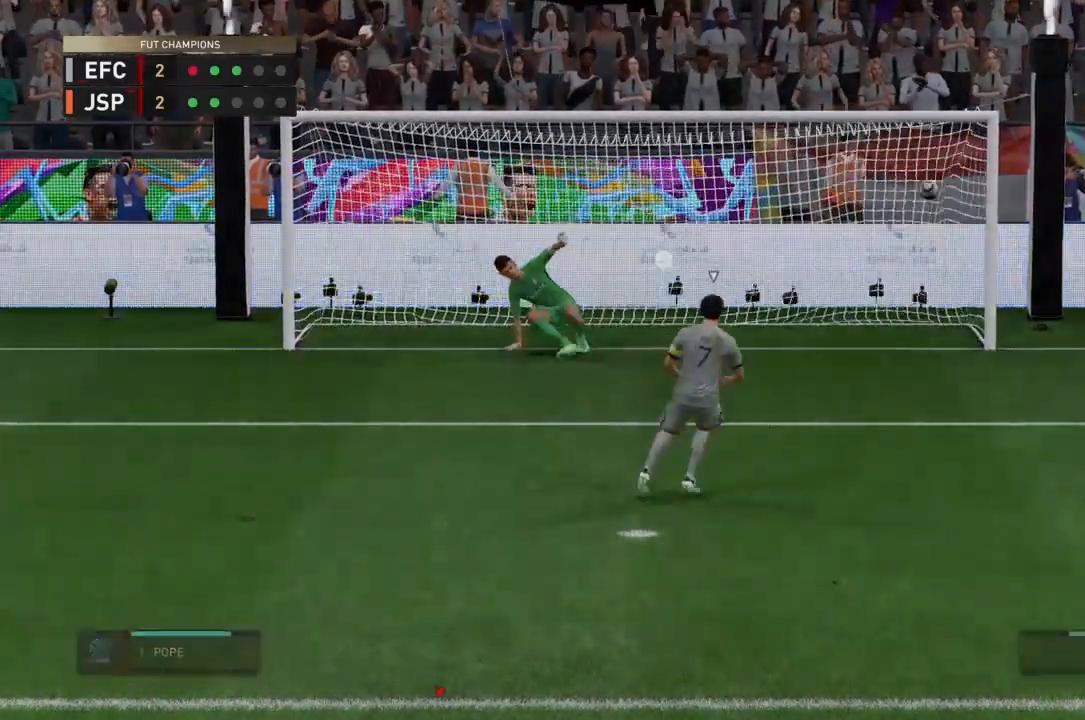
{"buttons": ["CROSS"], "left_stick": "center", "right_stick": "center", "events": [[33, "CROSS", "down"], [33, "right_stick", "center"], [200, "CROSS", "up"], [233, "CROSS", "down"], [400, "CROSS", "up"], [467, "CROSS", "down"]]}
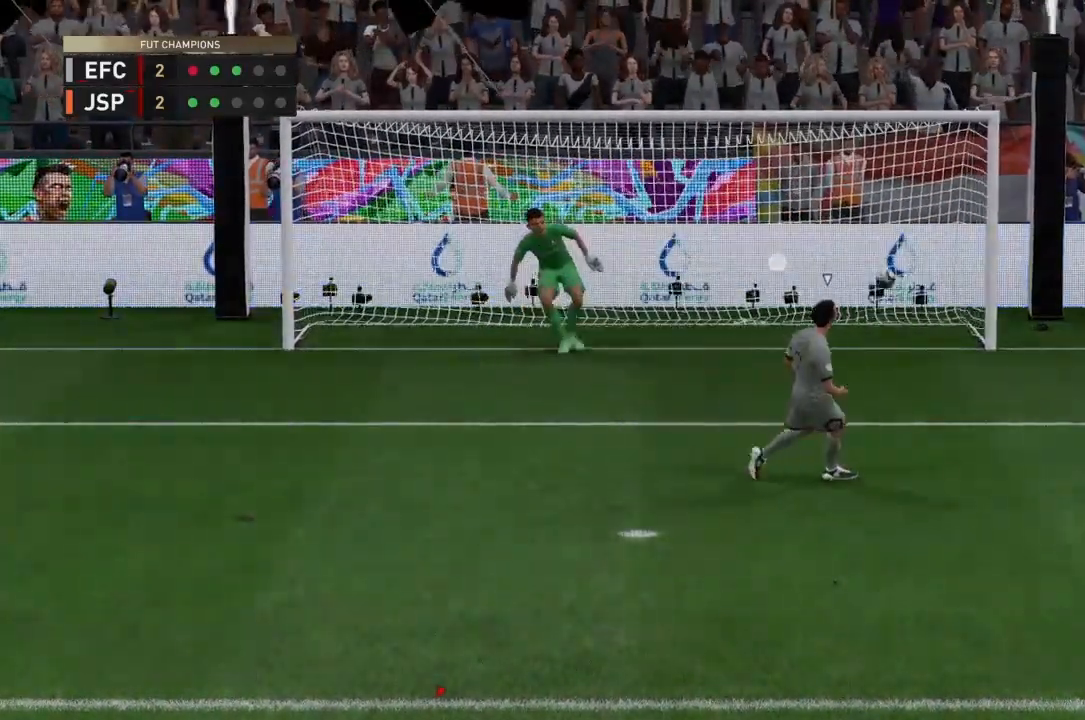
{"buttons": [], "left_stick": "center", "right_stick": "center", "events": [[133, "CROSS", "up"], [200, "CROSS", "down"], [334, "CROSS", "up"], [400, "CROSS", "down"], [501, "CROSS", "up"]]}
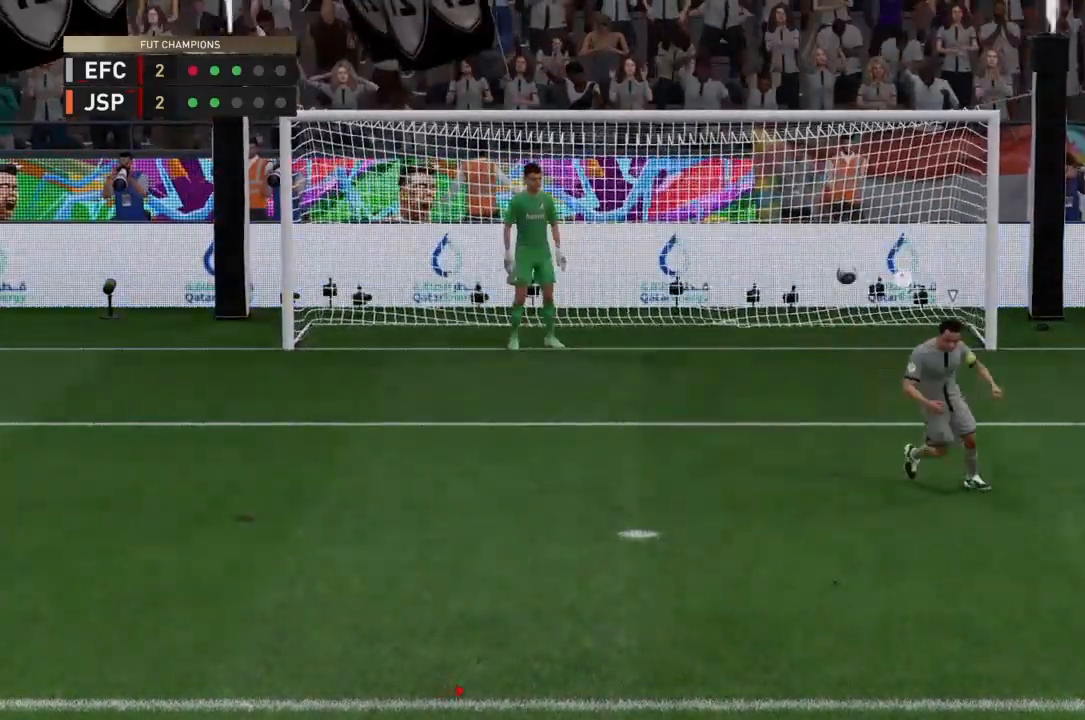
{"buttons": ["CROSS"], "left_stick": "center", "right_stick": "center", "events": [[100, "CROSS", "down"], [200, "CROSS", "up"], [266, "CROSS", "down"], [400, "CROSS", "up"], [467, "CROSS", "down"]]}
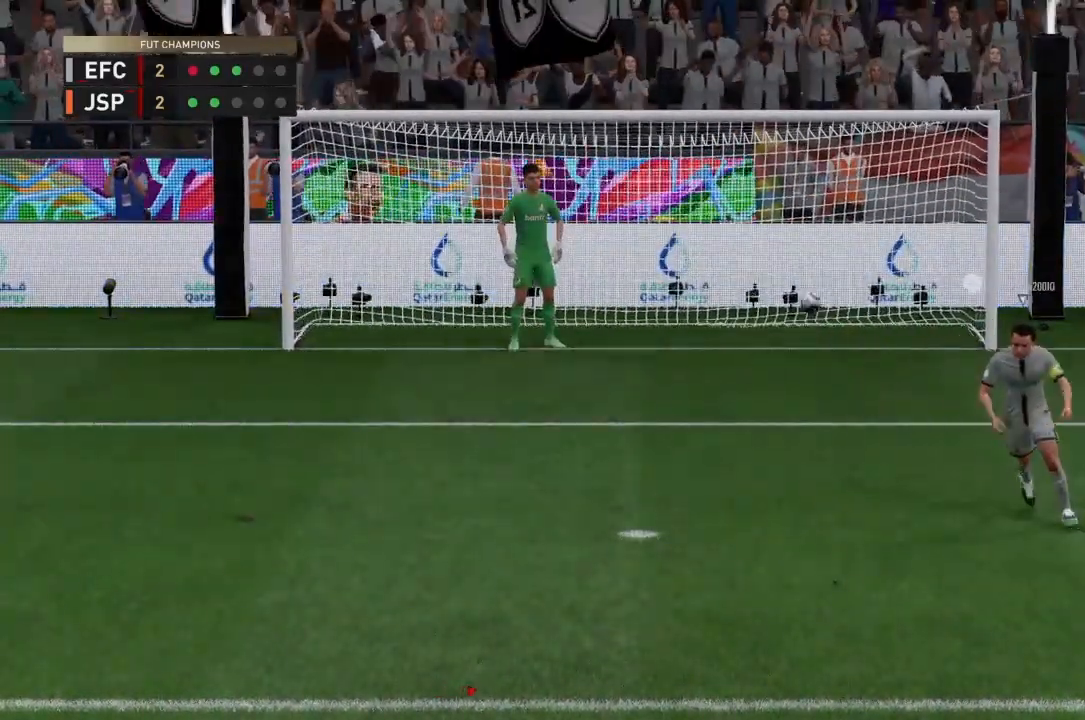
{"buttons": [], "left_stick": "center", "right_stick": "center", "events": [[100, "CROSS", "up"], [133, "CROSS", "down"], [267, "CROSS", "up"]]}
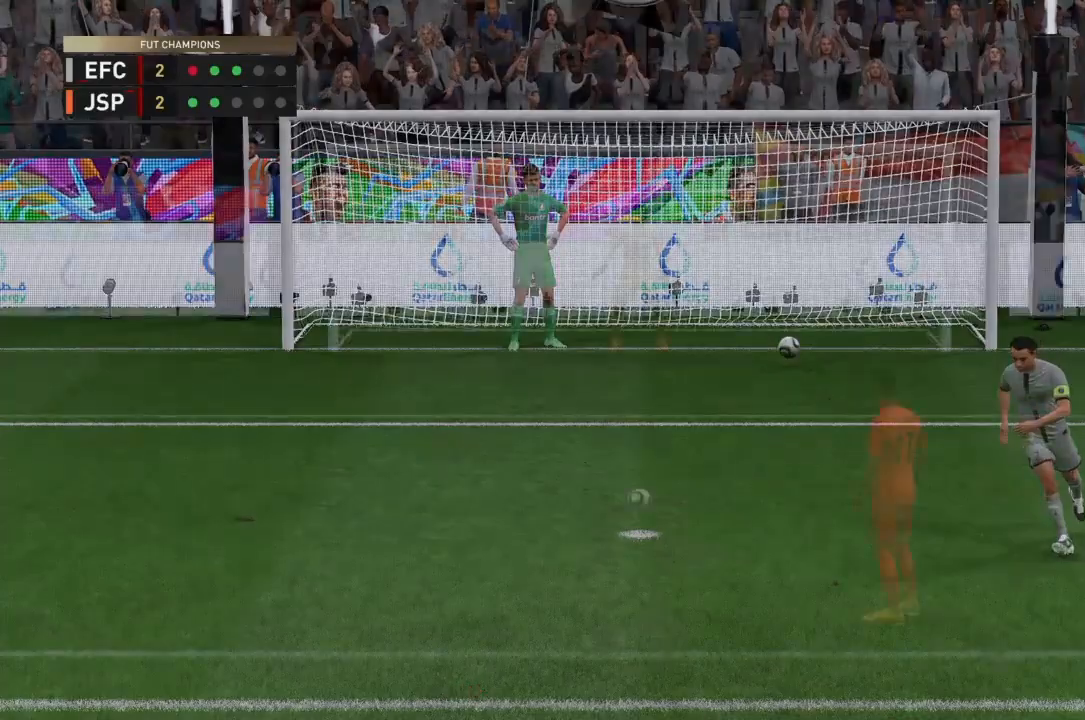
{"buttons": [], "left_stick": "center", "right_stick": "center", "events": [[300, "CROSS", "down"], [400, "CROSS", "up"]]}
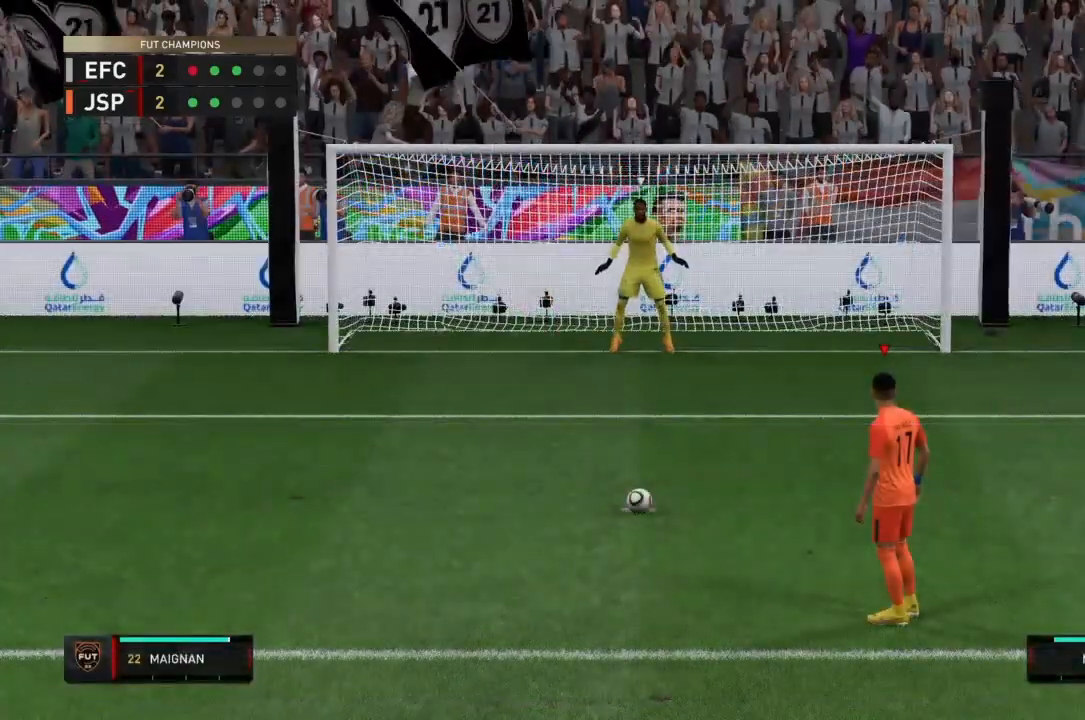
{"buttons": [], "left_stick": "center", "right_stick": "center", "events": []}
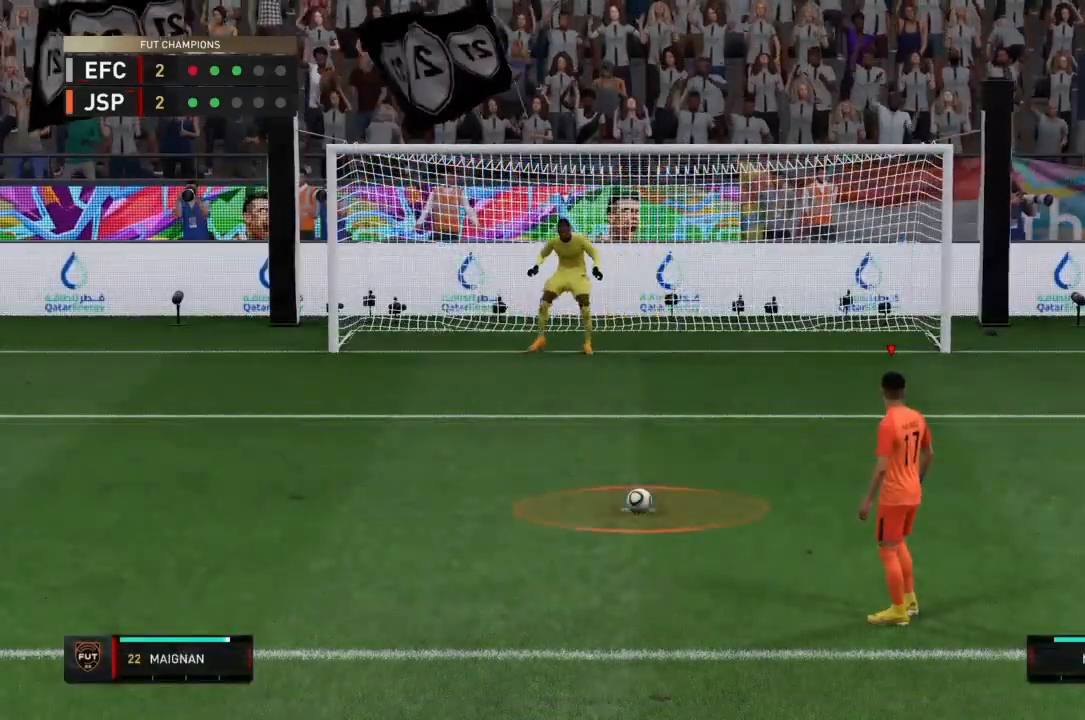
{"buttons": [], "left_stick": "center", "right_stick": "center", "events": []}
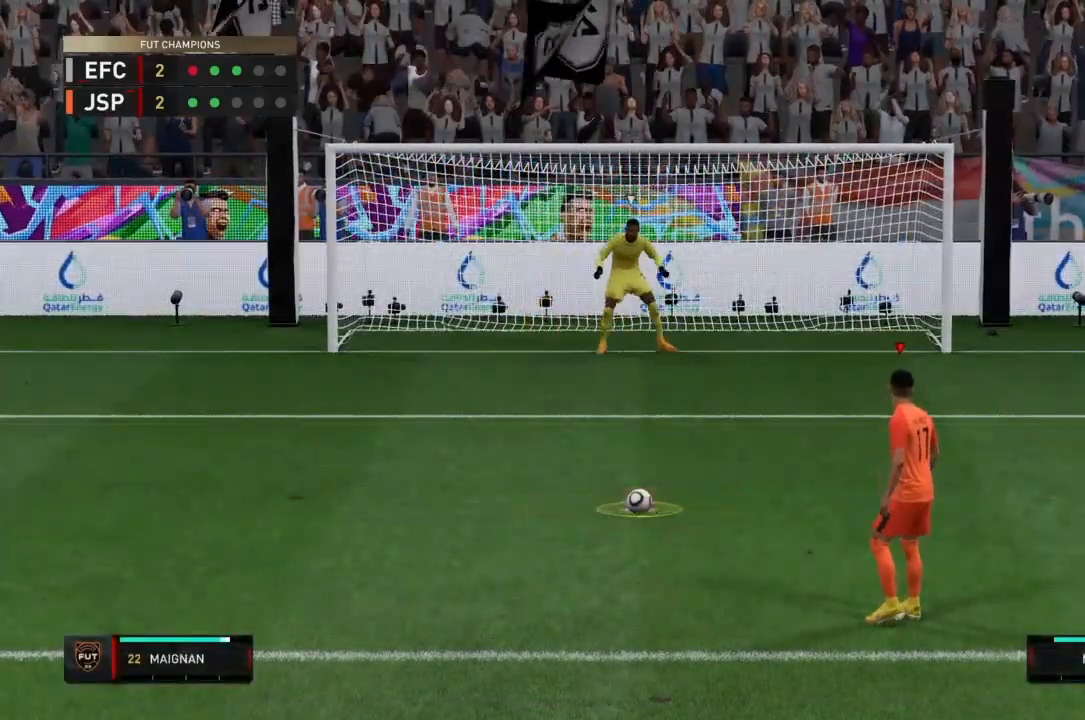
{"buttons": [], "left_stick": "center", "right_stick": "center", "events": []}
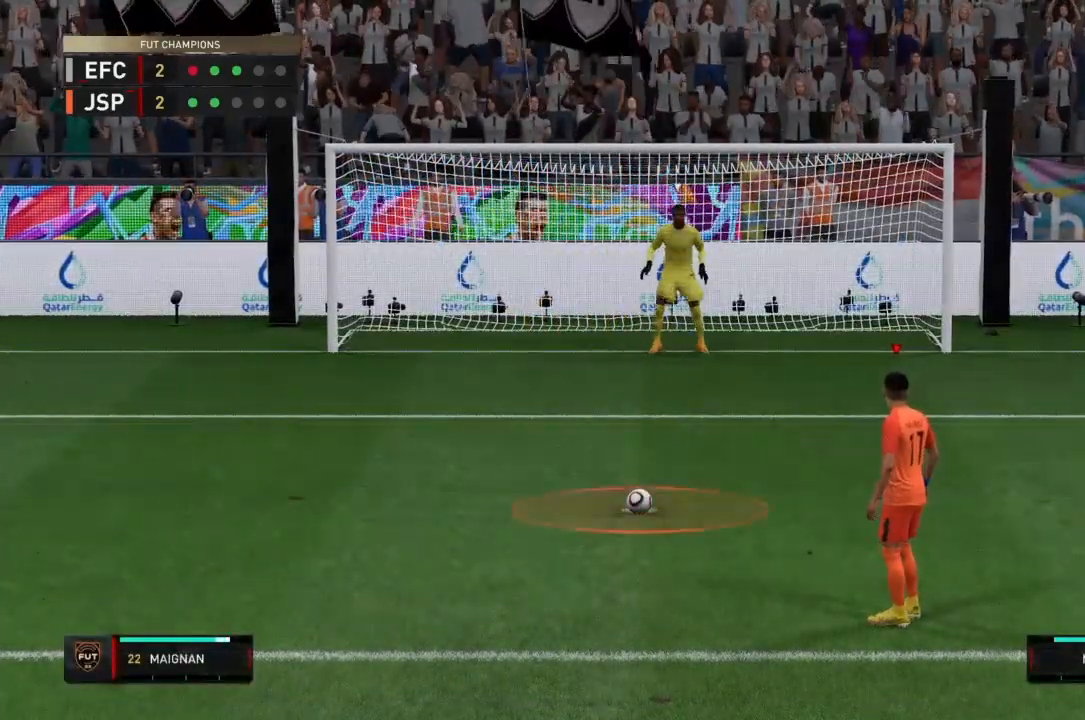
{"buttons": [], "left_stick": "center", "right_stick": "center", "events": []}
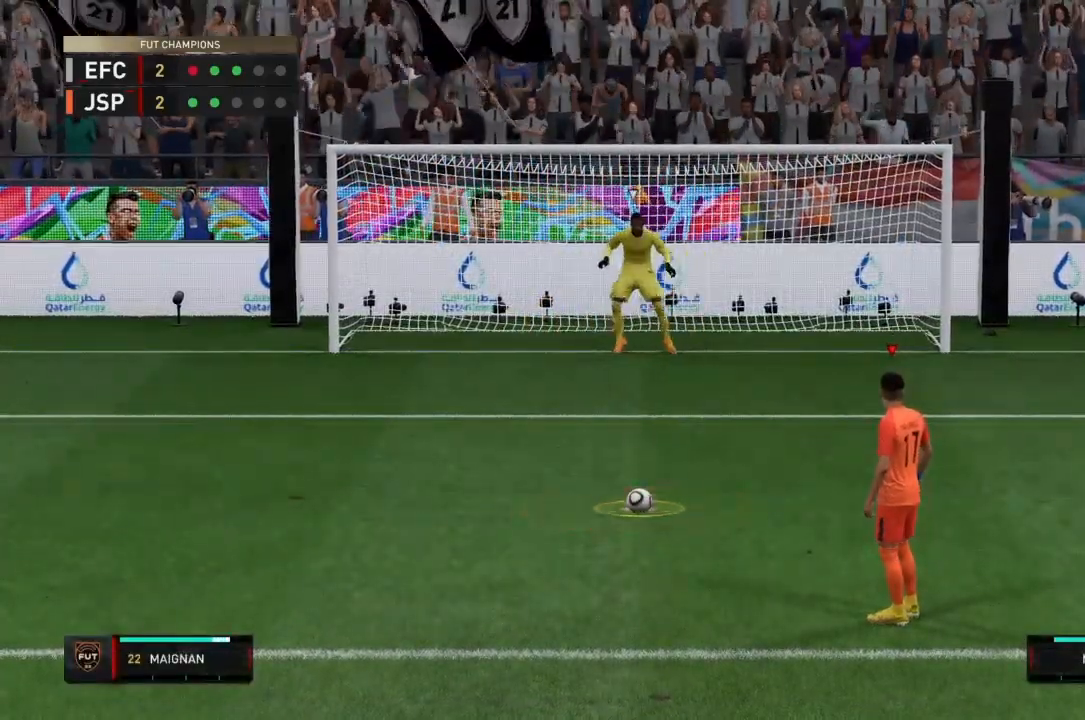
{"buttons": ["CIRCLE"], "left_stick": "left", "right_stick": "center", "events": [[200, "left_stick", "left"], [267, "CIRCLE", "down"]]}
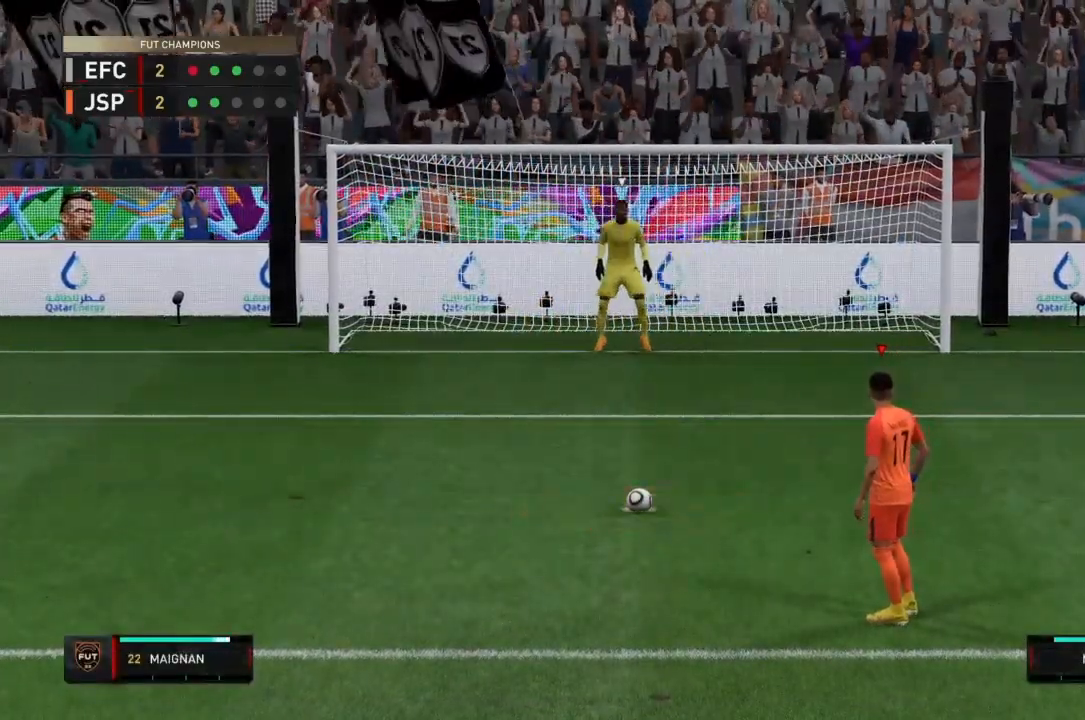
{"buttons": [], "left_stick": "left", "right_stick": "center", "events": [[301, "CIRCLE", "up"]]}